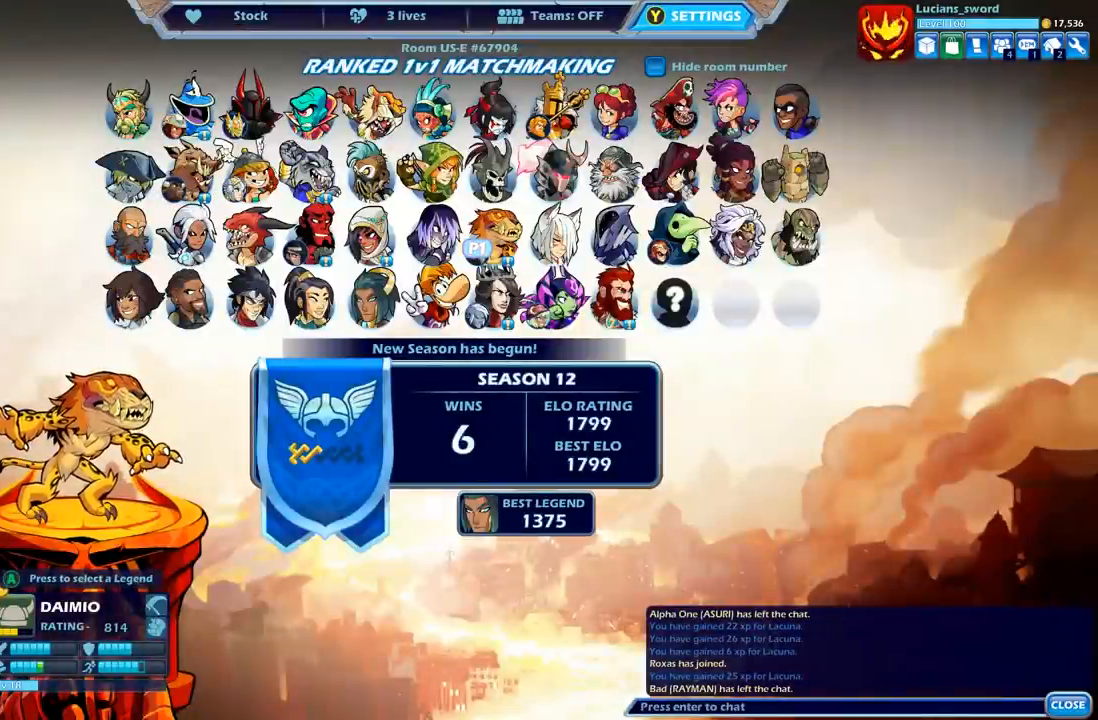
Gameplay with a controller (Xbox layout); each line is a JSON object with the inputs held at the frame after it. "events" lists button and stick changes between this image and that frame as [ms after this image, input, new state], when the widget could be followed in between.
{"buttons": [], "left_stick": "center", "right_stick": "center", "events": []}
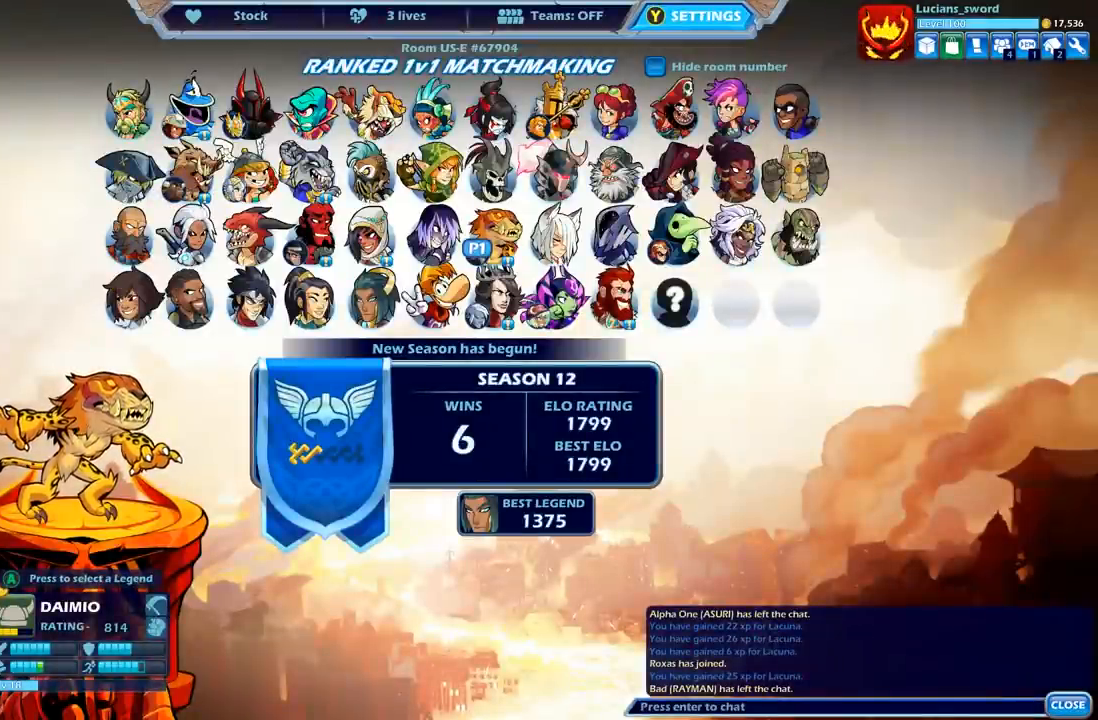
{"buttons": [], "left_stick": "center", "right_stick": "center", "events": []}
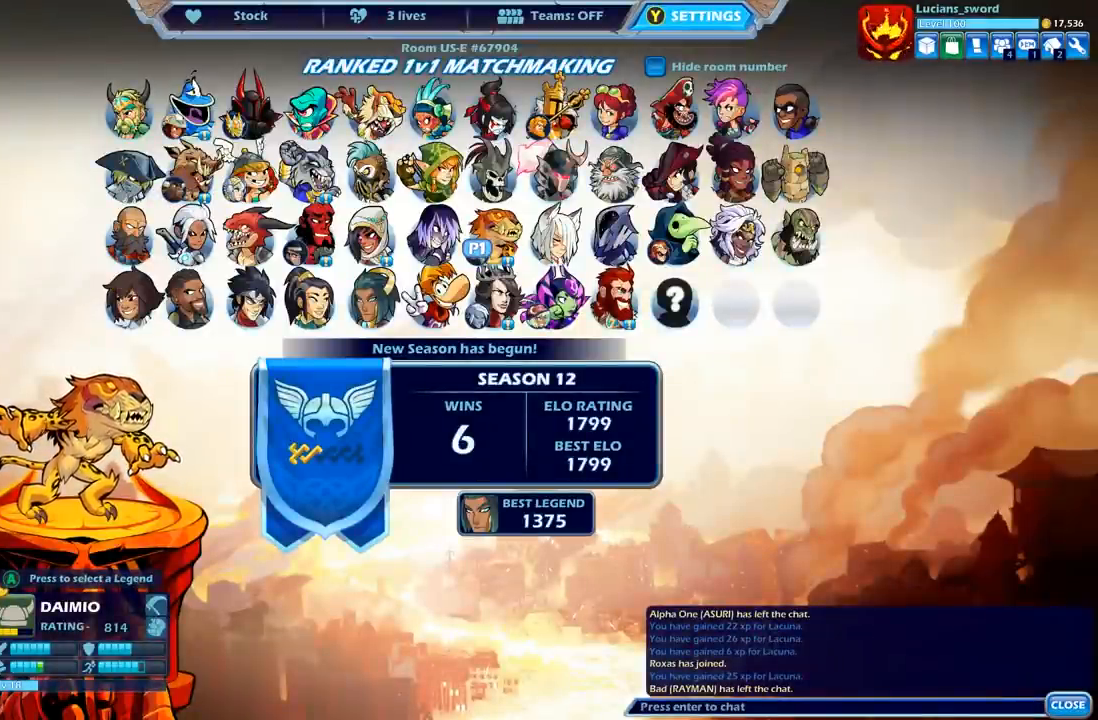
{"buttons": [], "left_stick": "center", "right_stick": "center", "events": []}
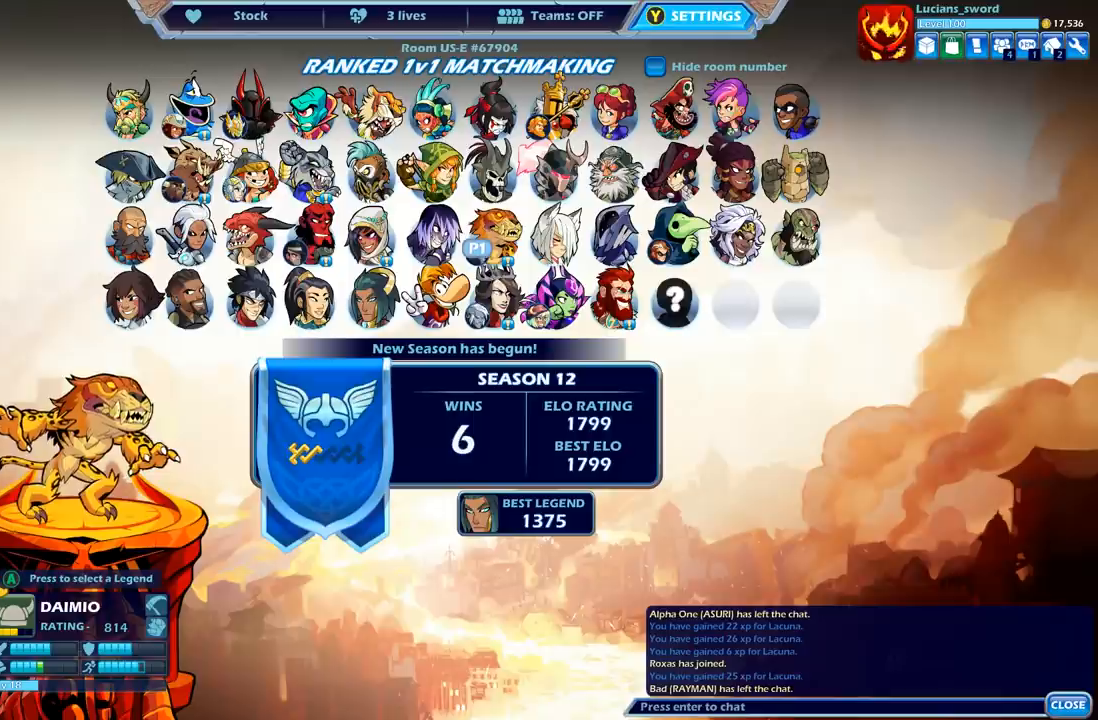
{"buttons": [], "left_stick": "center", "right_stick": "center", "events": []}
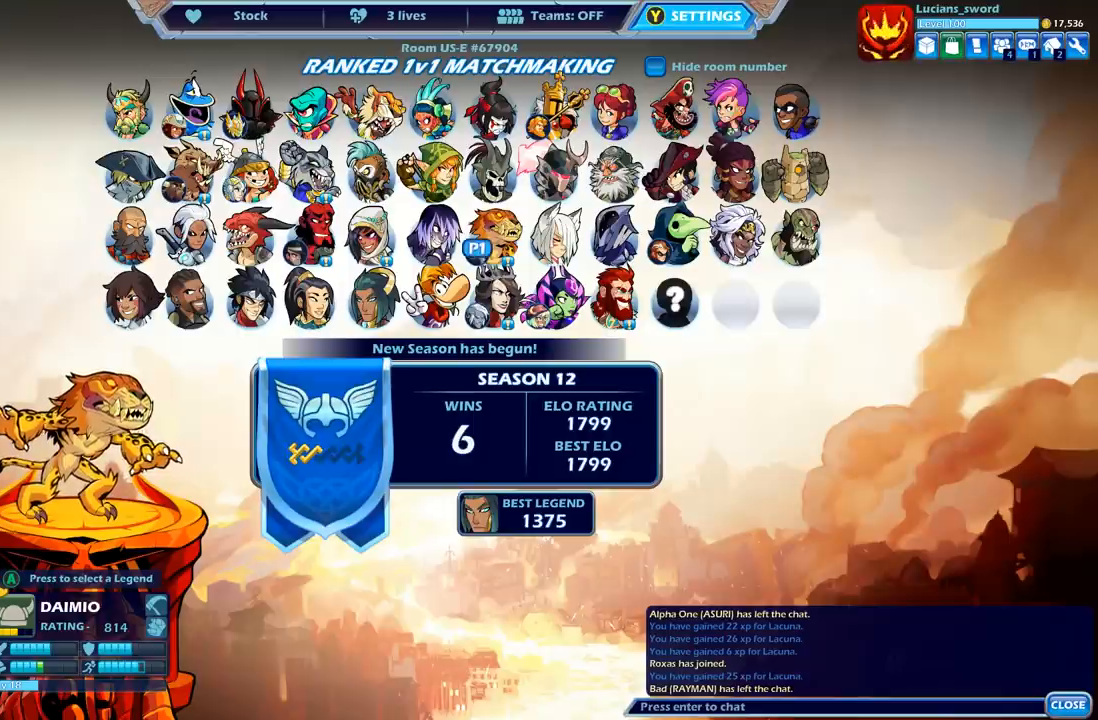
{"buttons": [], "left_stick": "center", "right_stick": "center", "events": []}
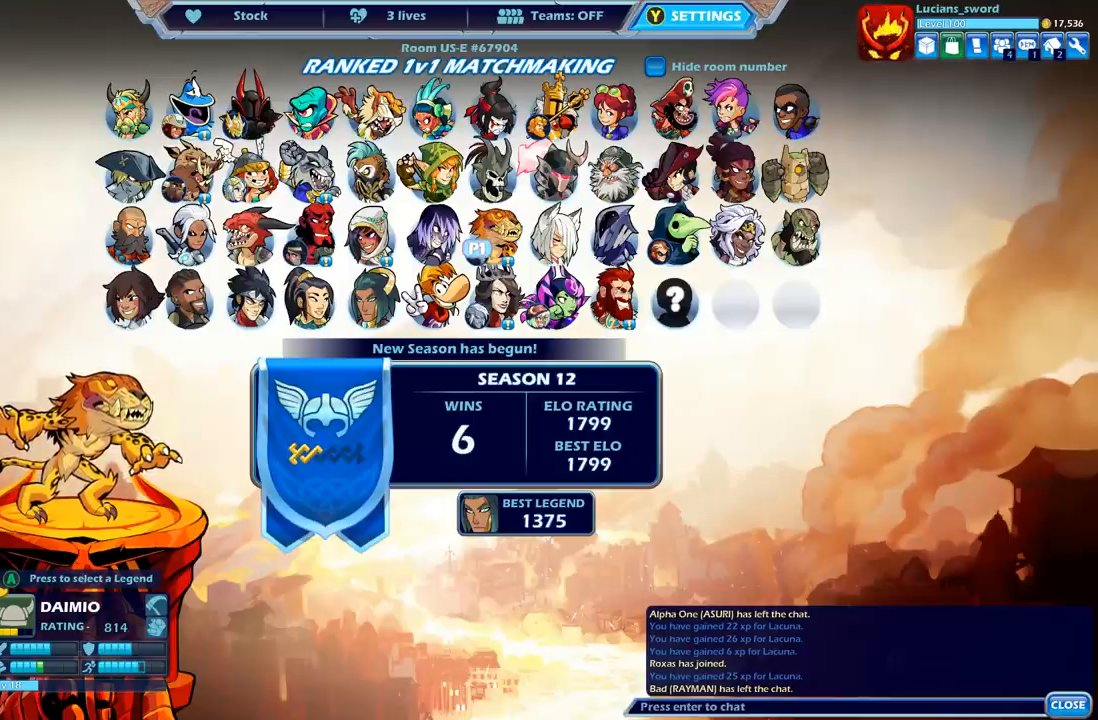
{"buttons": [], "left_stick": "center", "right_stick": "center", "events": []}
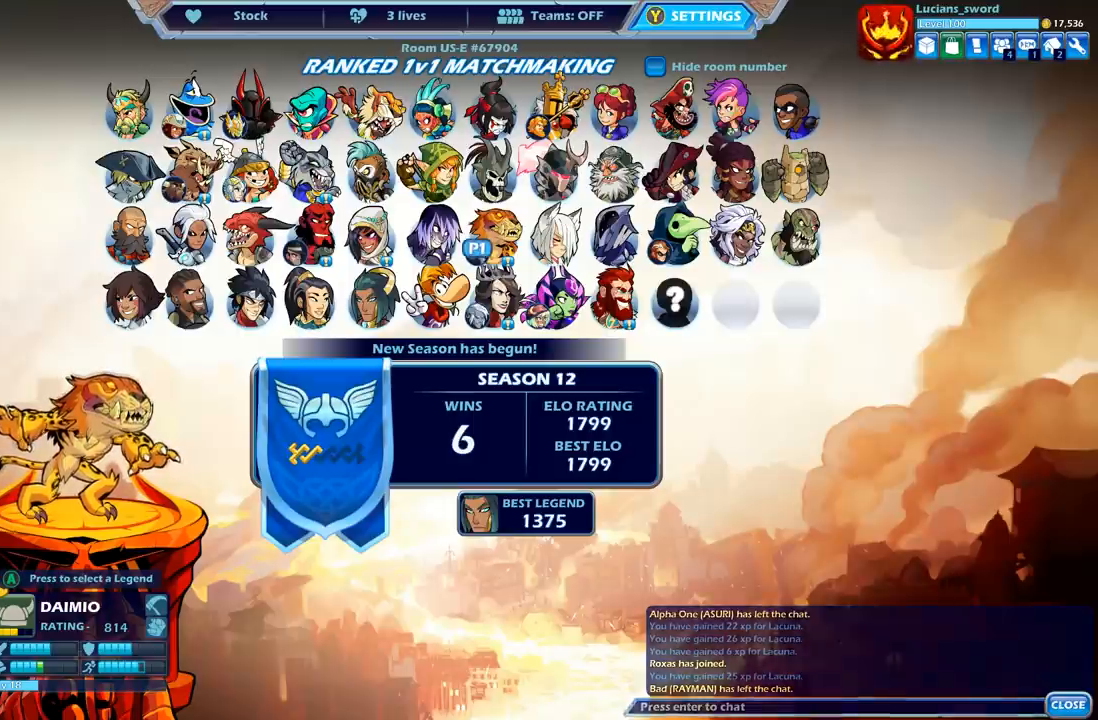
{"buttons": [], "left_stick": "center", "right_stick": "center", "events": []}
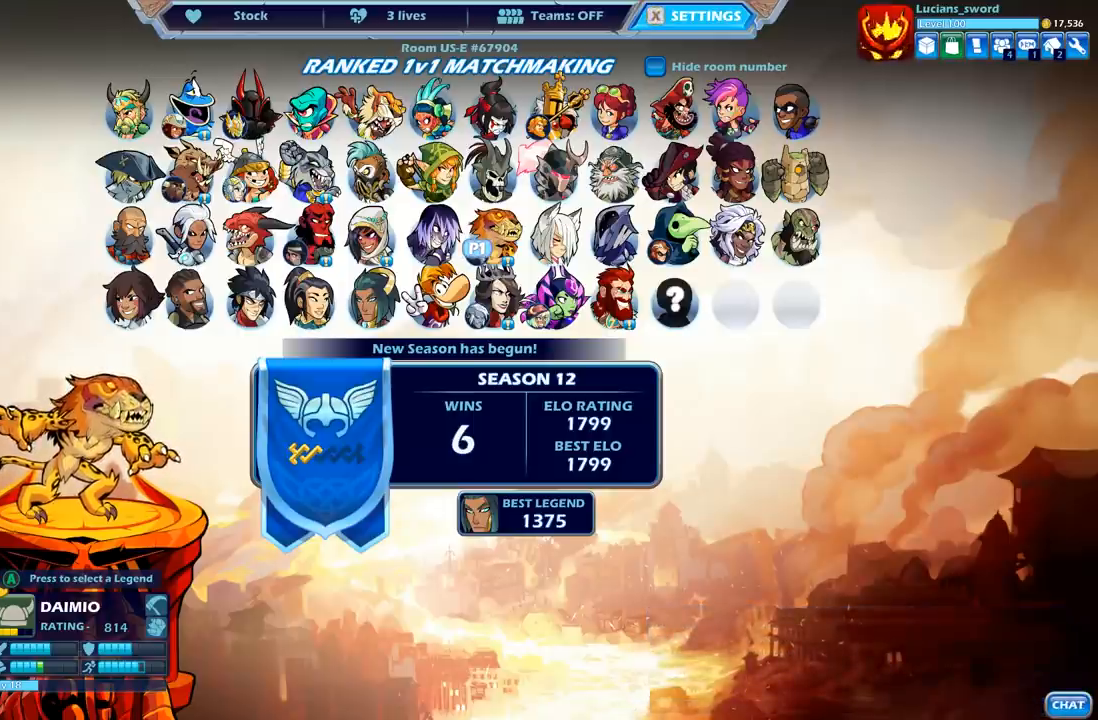
{"buttons": ["A"], "left_stick": "center", "right_stick": "center", "events": [[433, "A", "down"]]}
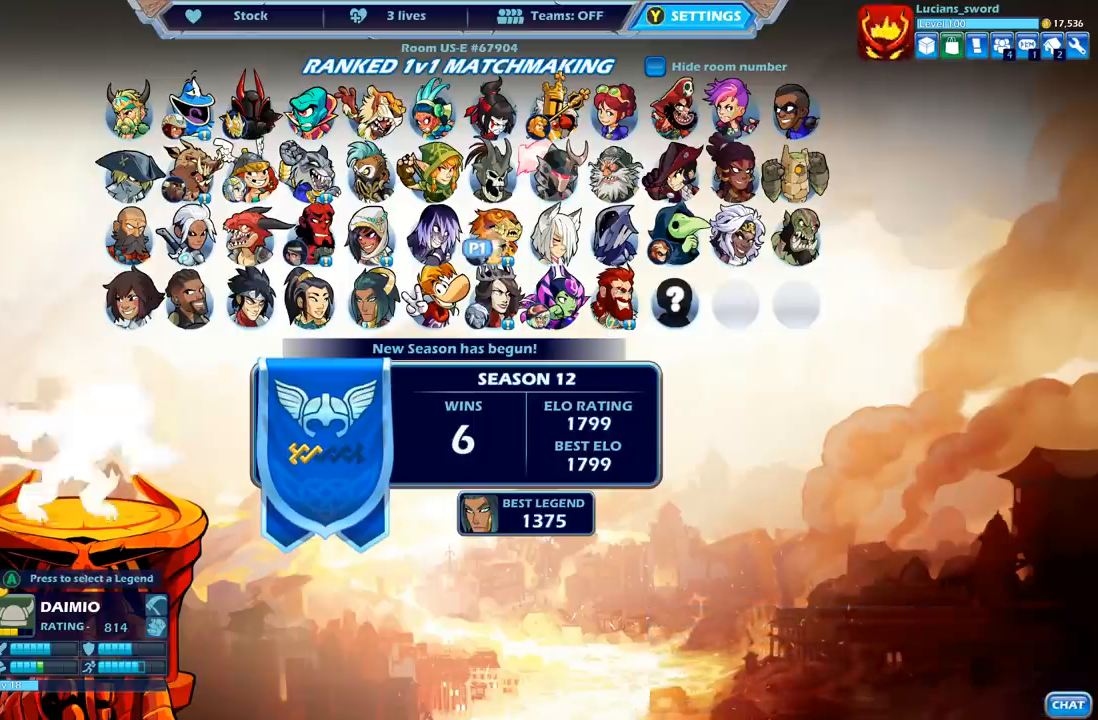
{"buttons": [], "left_stick": "center", "right_stick": "center", "events": [[33, "A", "up"]]}
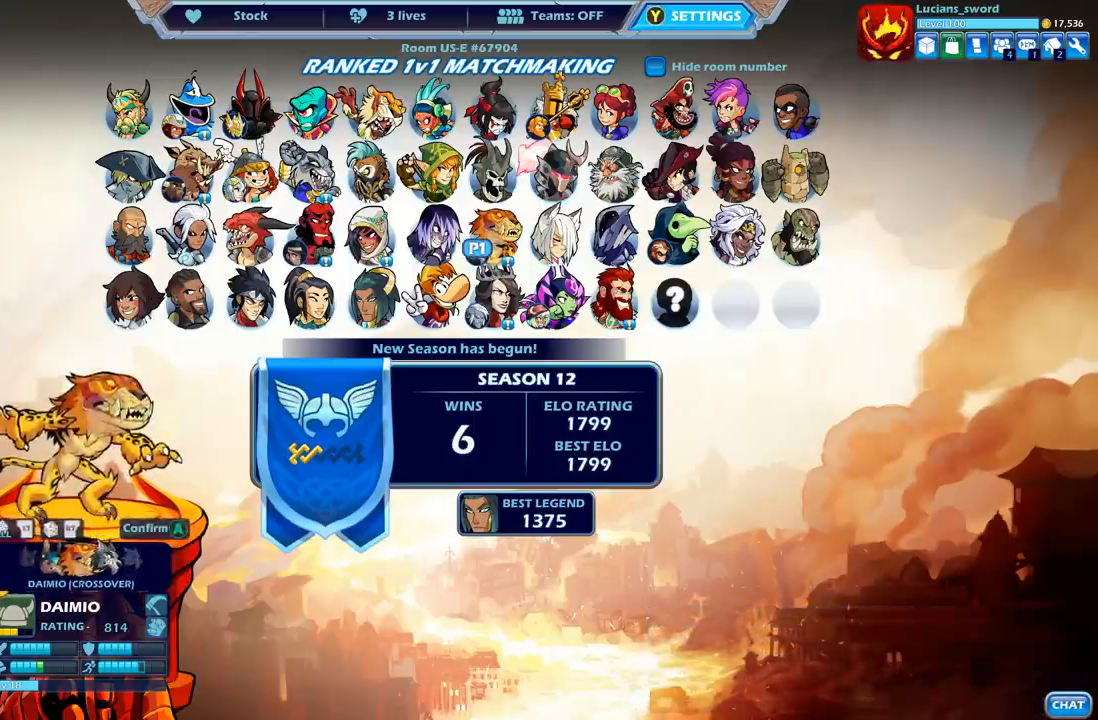
{"buttons": [], "left_stick": "center", "right_stick": "center", "events": [[83, "A", "down"], [183, "A", "up"]]}
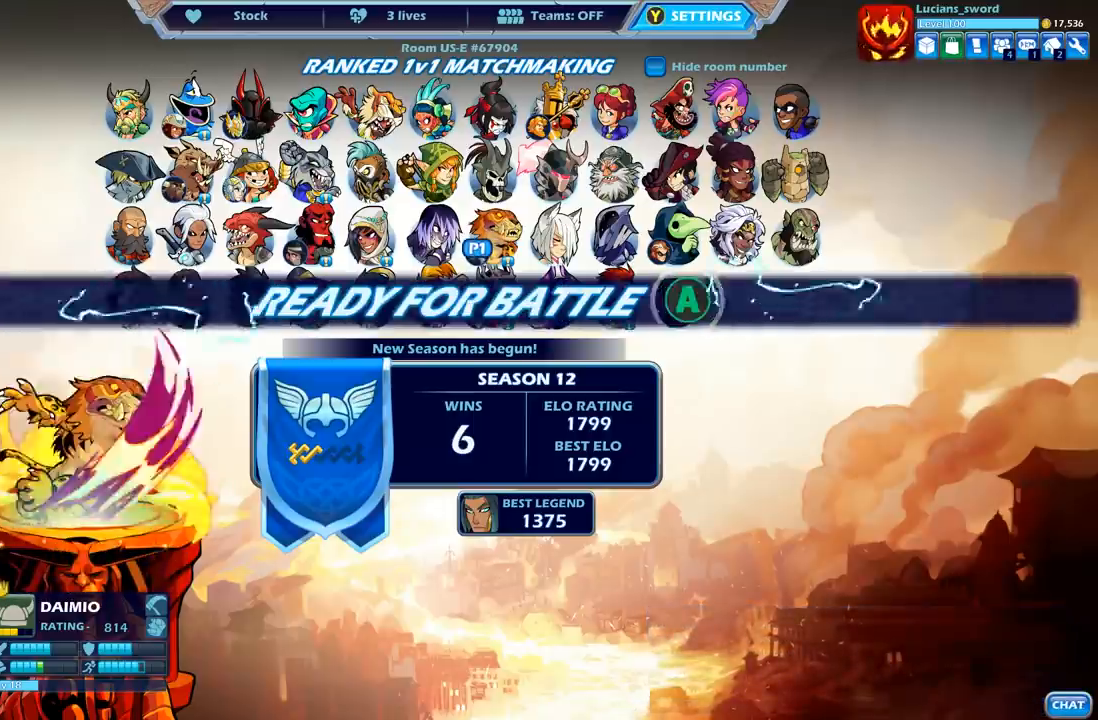
{"buttons": [], "left_stick": "center", "right_stick": "center", "events": [[333, "B", "down"], [417, "B", "up"]]}
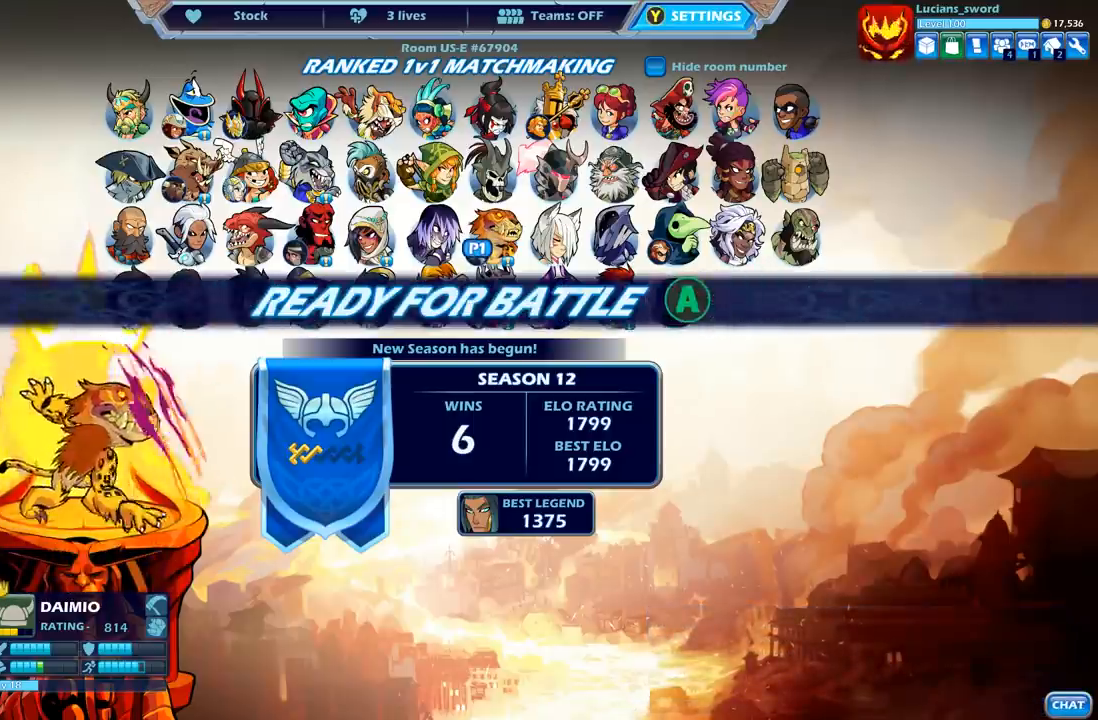
{"buttons": [], "left_stick": "center", "right_stick": "center", "events": [[333, "DPAD_DOWN", "down"], [450, "DPAD_DOWN", "up"]]}
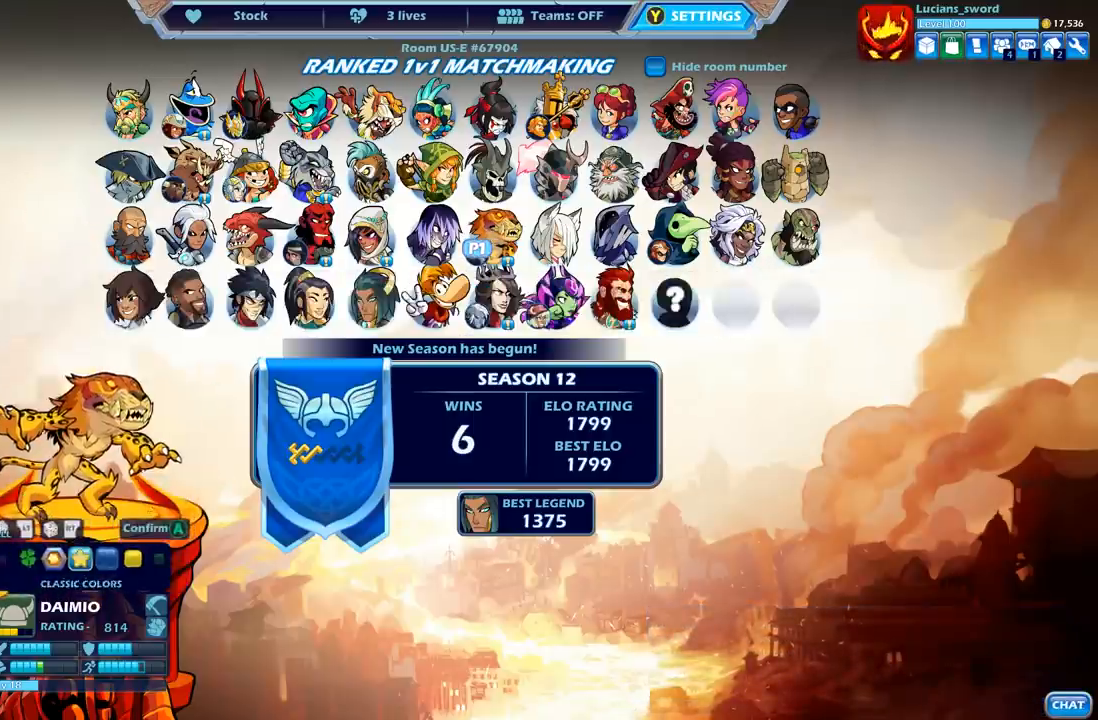
{"buttons": ["DPAD_LEFT"], "left_stick": "center", "right_stick": "center", "events": [[67, "DPAD_DOWN", "down"], [167, "DPAD_DOWN", "up"], [467, "DPAD_LEFT", "down"]]}
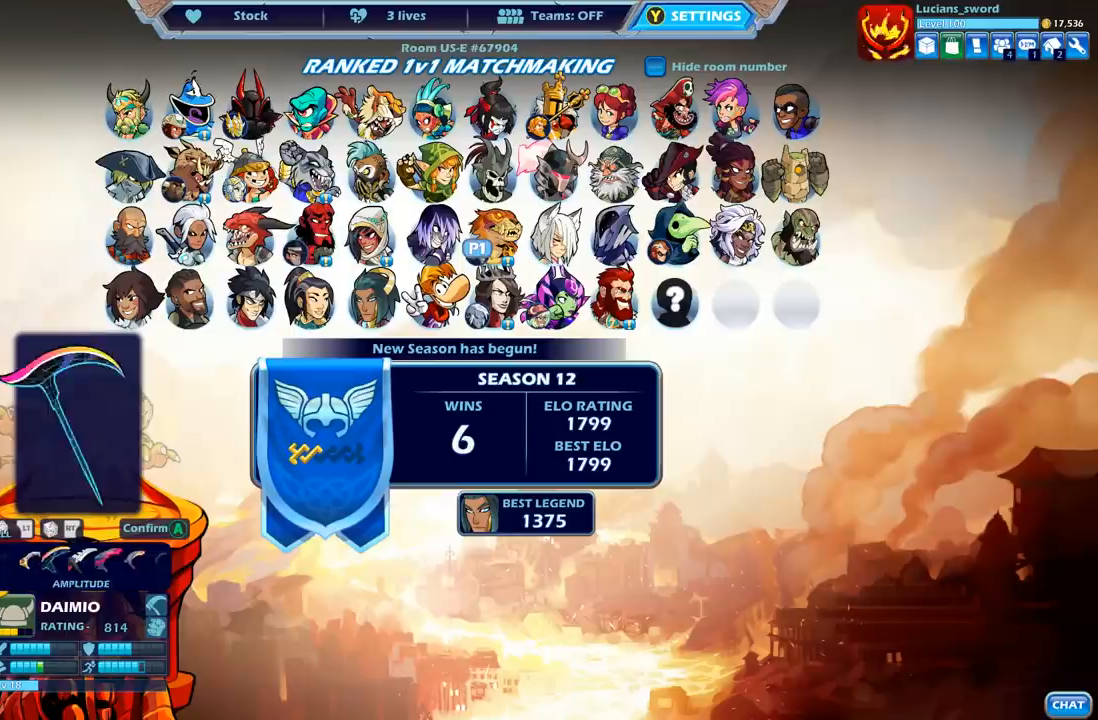
{"buttons": [], "left_stick": "center", "right_stick": "center", "events": [[83, "DPAD_LEFT", "up"], [167, "DPAD_LEFT", "down"], [250, "DPAD_LEFT", "up"], [350, "DPAD_LEFT", "down"], [417, "DPAD_LEFT", "up"]]}
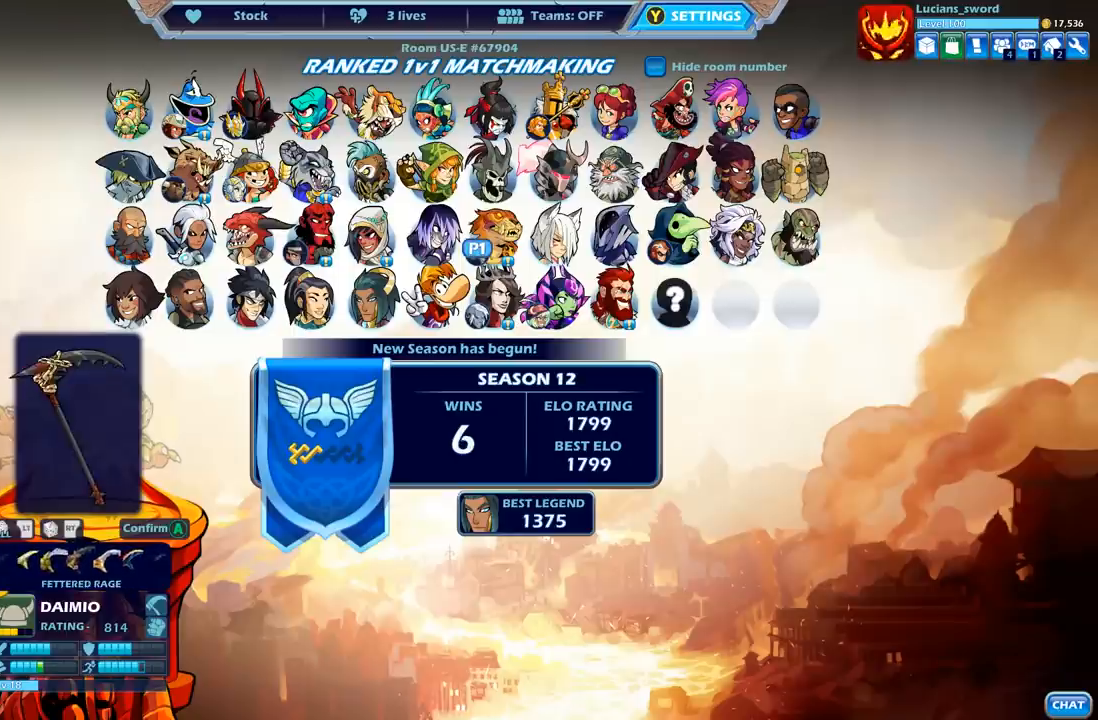
{"buttons": ["DPAD_RIGHT"], "left_stick": "center", "right_stick": "center", "events": [[250, "DPAD_RIGHT", "down"], [367, "DPAD_RIGHT", "up"], [467, "DPAD_RIGHT", "down"]]}
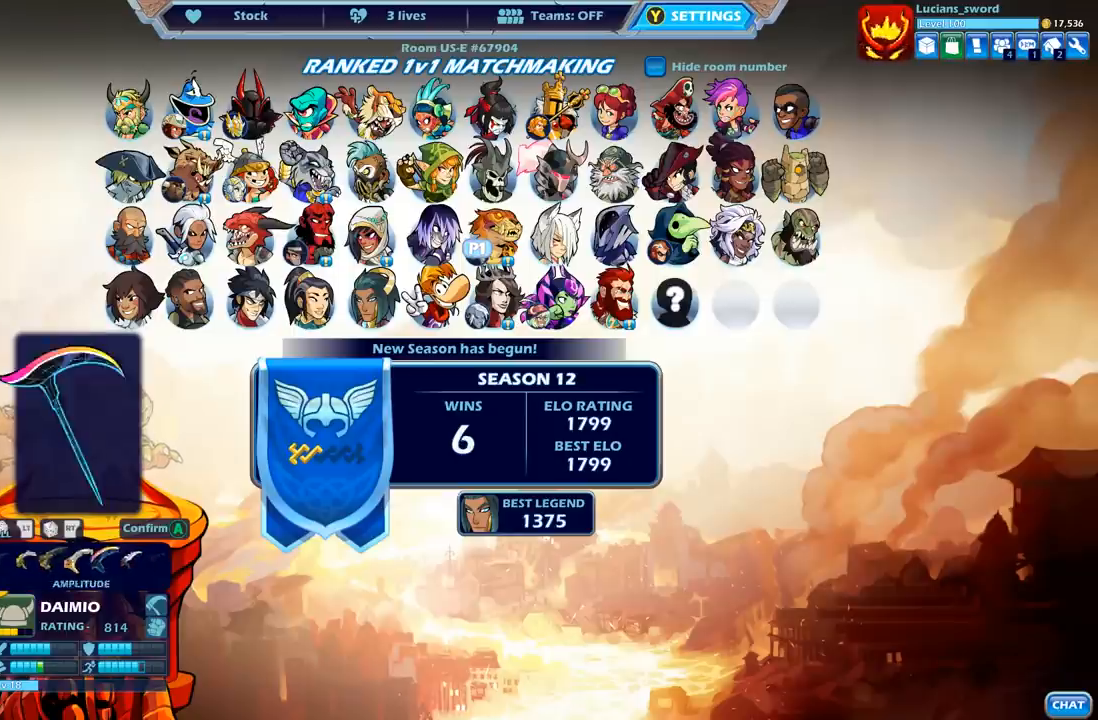
{"buttons": ["DPAD_RIGHT"], "left_stick": "center", "right_stick": "center", "events": [[50, "DPAD_RIGHT", "up"], [117, "DPAD_RIGHT", "down"], [200, "DPAD_RIGHT", "up"], [283, "DPAD_RIGHT", "down"], [350, "DPAD_RIGHT", "up"], [433, "DPAD_RIGHT", "down"]]}
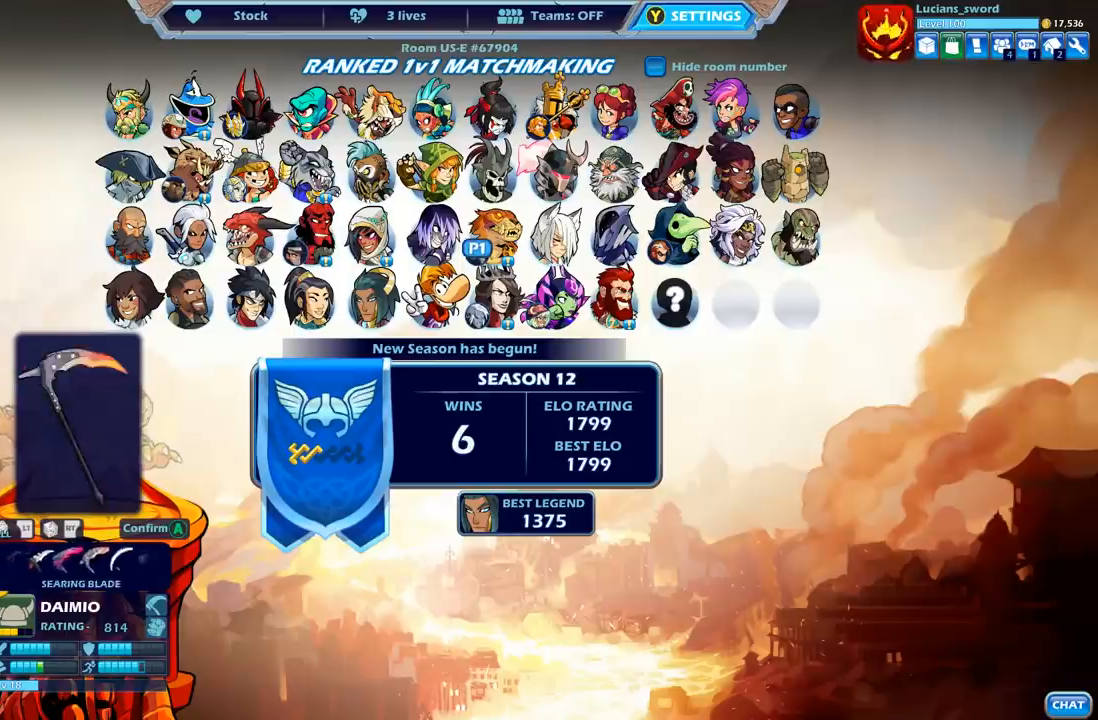
{"buttons": [], "left_stick": "center", "right_stick": "center", "events": [[33, "DPAD_RIGHT", "up"], [100, "DPAD_RIGHT", "down"], [183, "DPAD_RIGHT", "up"], [267, "DPAD_RIGHT", "down"], [333, "DPAD_RIGHT", "up"], [400, "DPAD_RIGHT", "down"], [483, "DPAD_RIGHT", "up"]]}
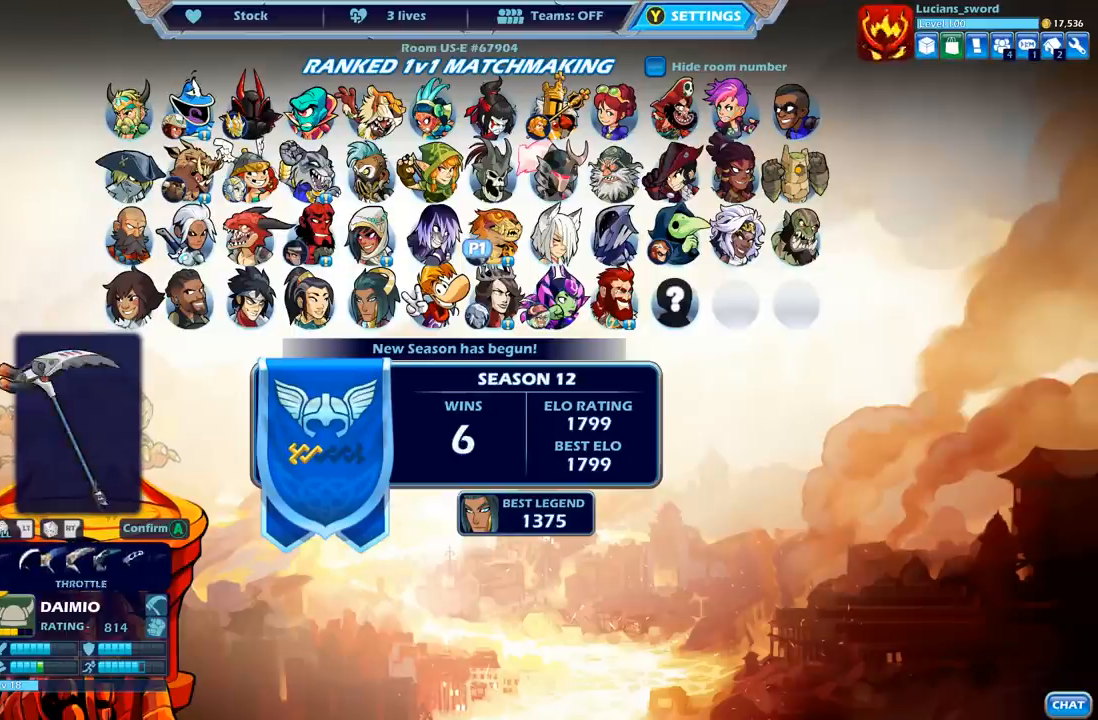
{"buttons": [], "left_stick": "center", "right_stick": "center", "events": [[33, "DPAD_RIGHT", "down"], [150, "DPAD_RIGHT", "up"], [183, "DPAD_RIGHT", "down"], [317, "DPAD_RIGHT", "up"], [367, "DPAD_RIGHT", "down"], [467, "DPAD_RIGHT", "up"]]}
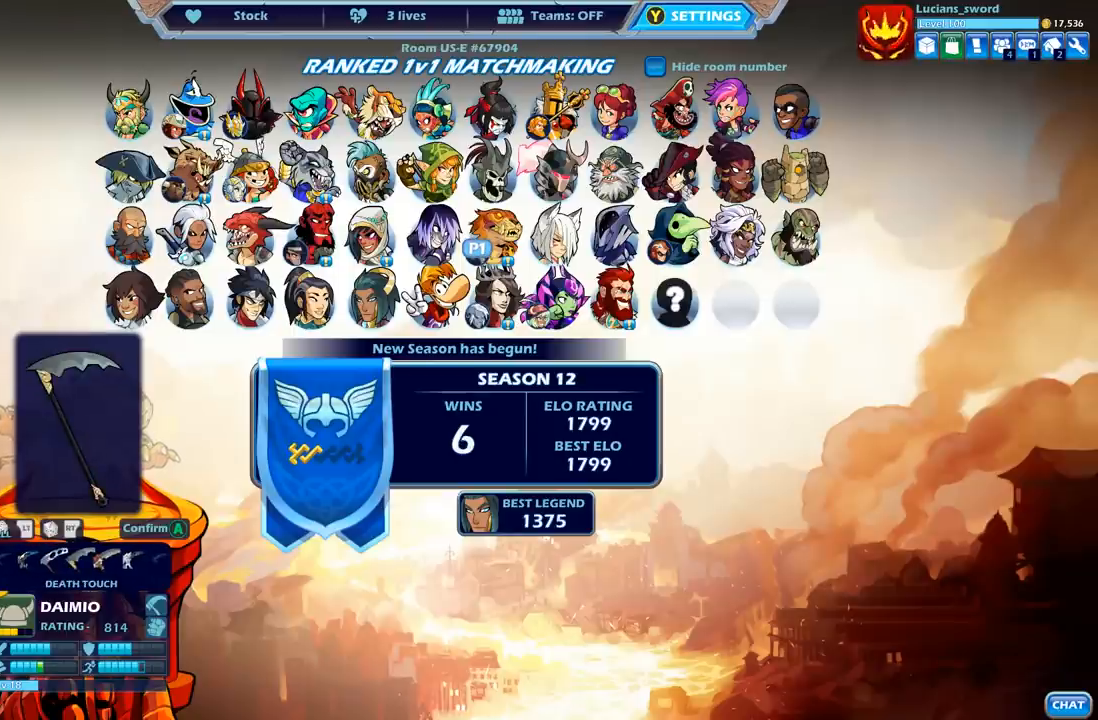
{"buttons": [], "left_stick": "center", "right_stick": "center", "events": []}
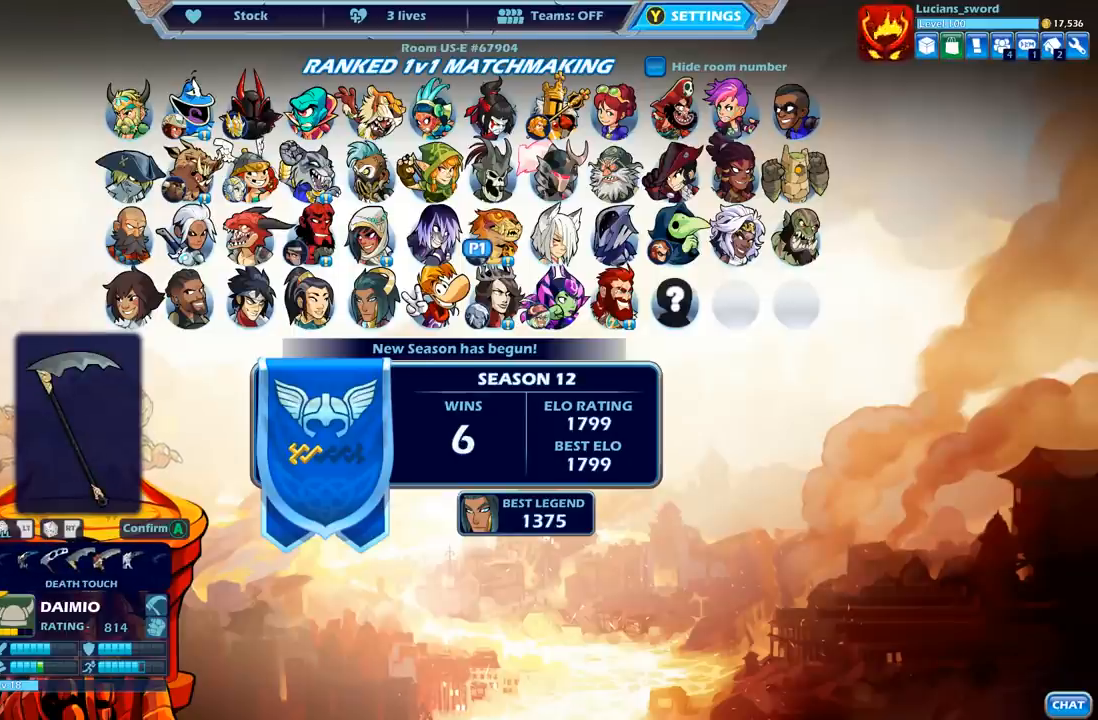
{"buttons": [], "left_stick": "center", "right_stick": "center", "events": [[33, "DPAD_LEFT", "down"], [150, "DPAD_LEFT", "up"], [217, "DPAD_LEFT", "down"], [317, "DPAD_LEFT", "up"]]}
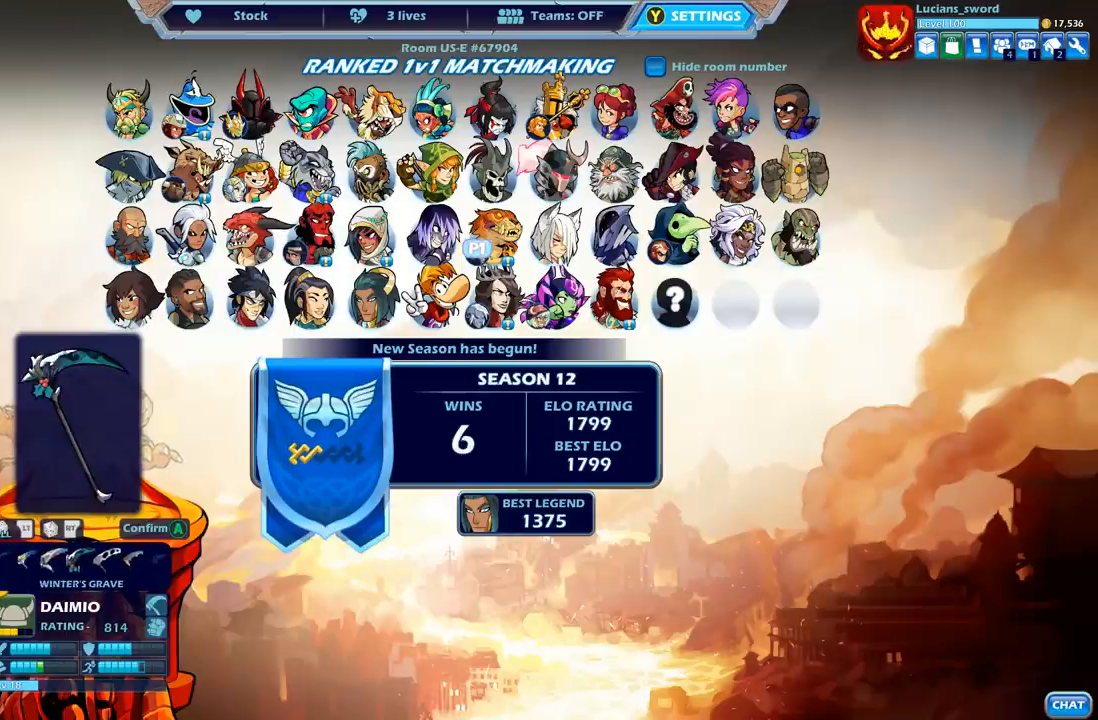
{"buttons": [], "left_stick": "center", "right_stick": "center", "events": [[300, "DPAD_RIGHT", "down"], [433, "DPAD_RIGHT", "up"]]}
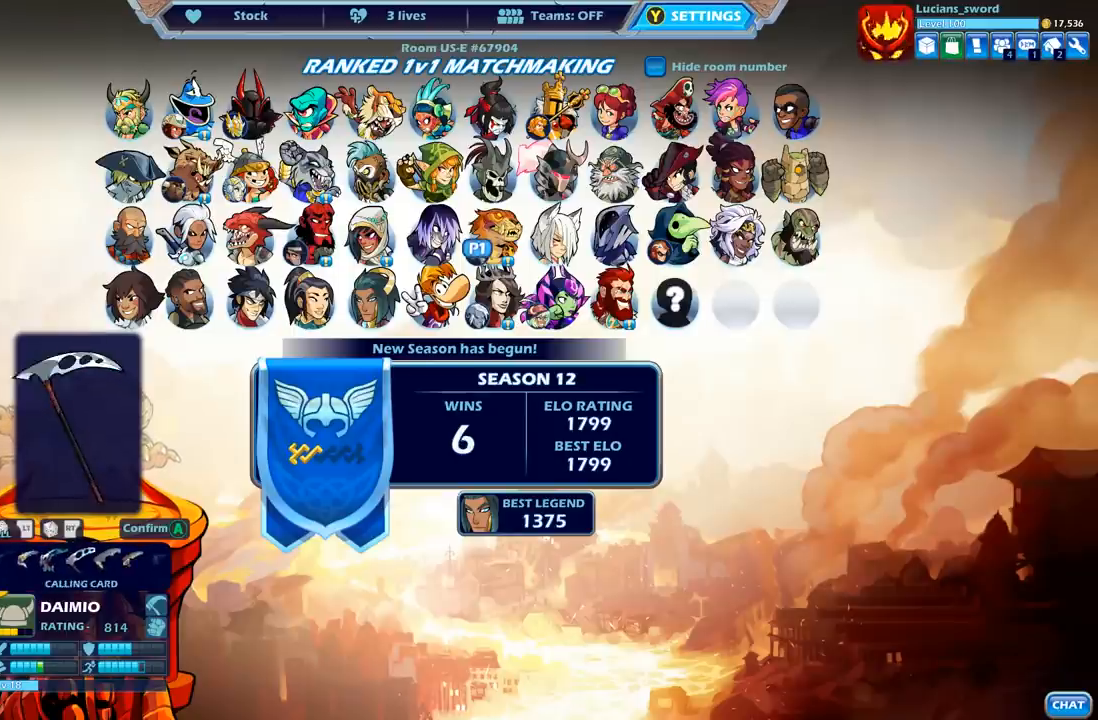
{"buttons": ["DPAD_RIGHT"], "left_stick": "center", "right_stick": "center", "events": [[33, "DPAD_RIGHT", "down"], [117, "DPAD_RIGHT", "up"], [233, "DPAD_RIGHT", "down"], [333, "DPAD_RIGHT", "up"], [433, "DPAD_RIGHT", "down"]]}
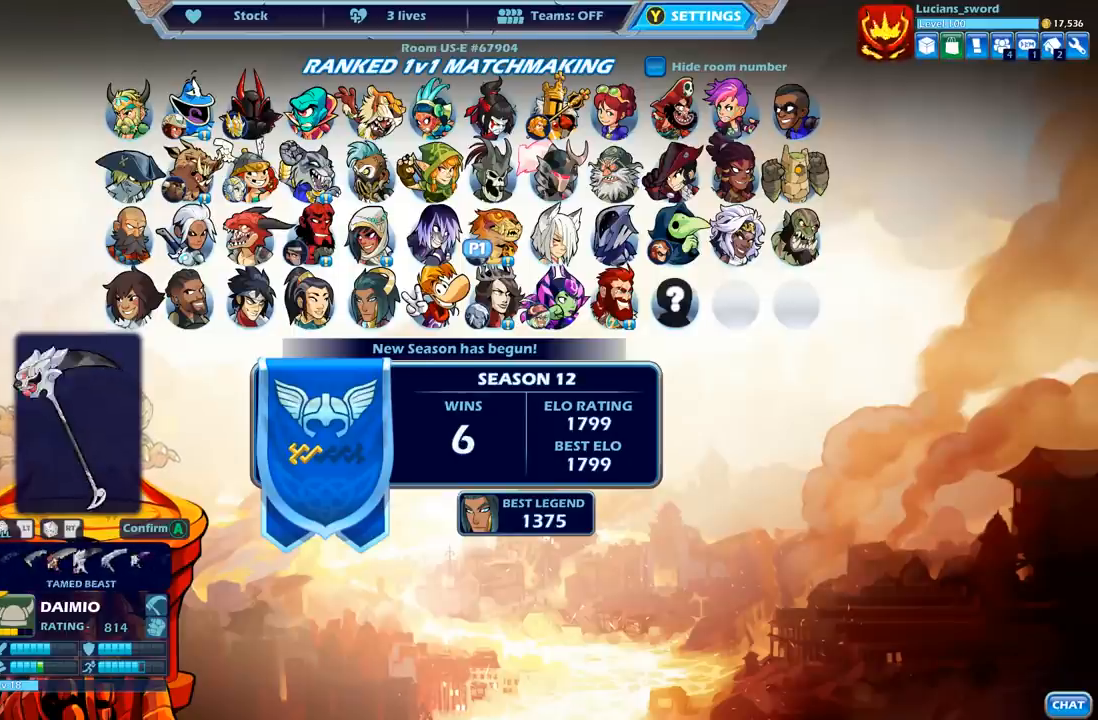
{"buttons": [], "left_stick": "center", "right_stick": "center", "events": [[17, "DPAD_RIGHT", "up"], [100, "DPAD_RIGHT", "down"], [183, "DPAD_RIGHT", "up"]]}
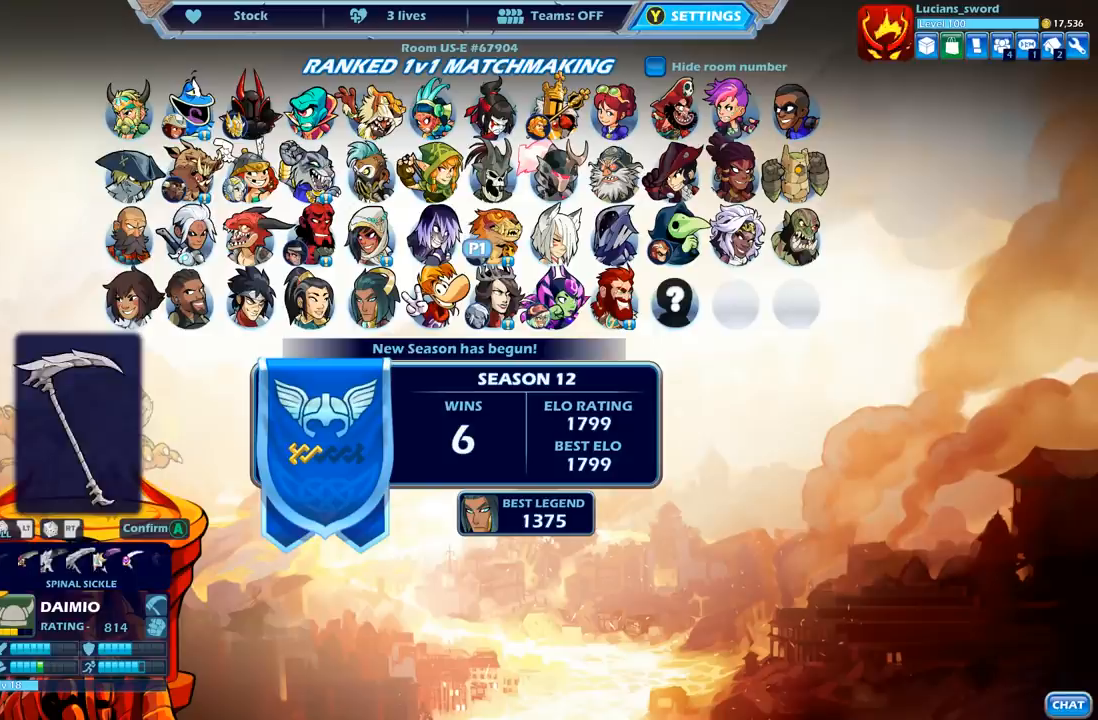
{"buttons": [], "left_stick": "center", "right_stick": "center", "events": [[117, "DPAD_RIGHT", "down"], [233, "DPAD_RIGHT", "up"], [333, "DPAD_RIGHT", "down"], [417, "DPAD_RIGHT", "up"]]}